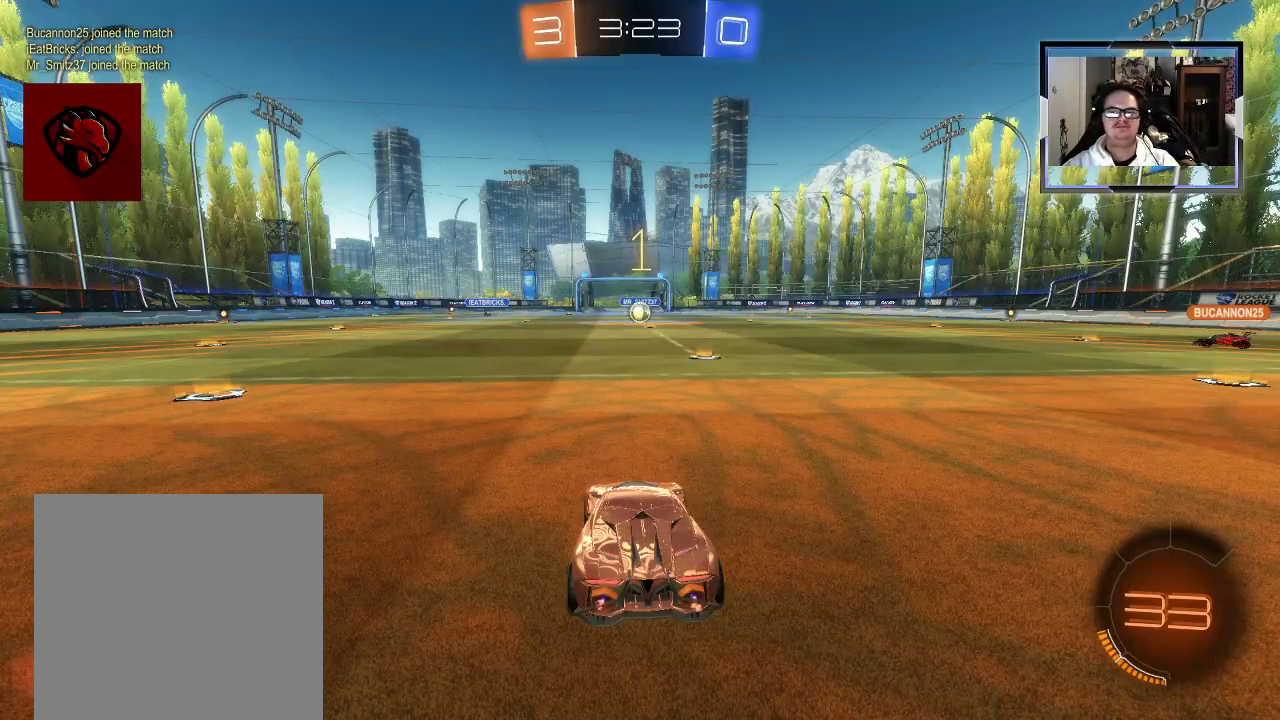
Gameplay with a controller (Xbox layout); each line is a JSON object with the inputs held at the frame after it. "events" lists button and stick changes between this image and that frame as [ms after this image, input, new state], when the widget could be followed in between. Not read: L3 R1 R3.
{"buttons": ["R2"], "left_stick": "left", "right_stick": "center", "events": [[146, "R2", "down"], [208, "left_stick", "left"]]}
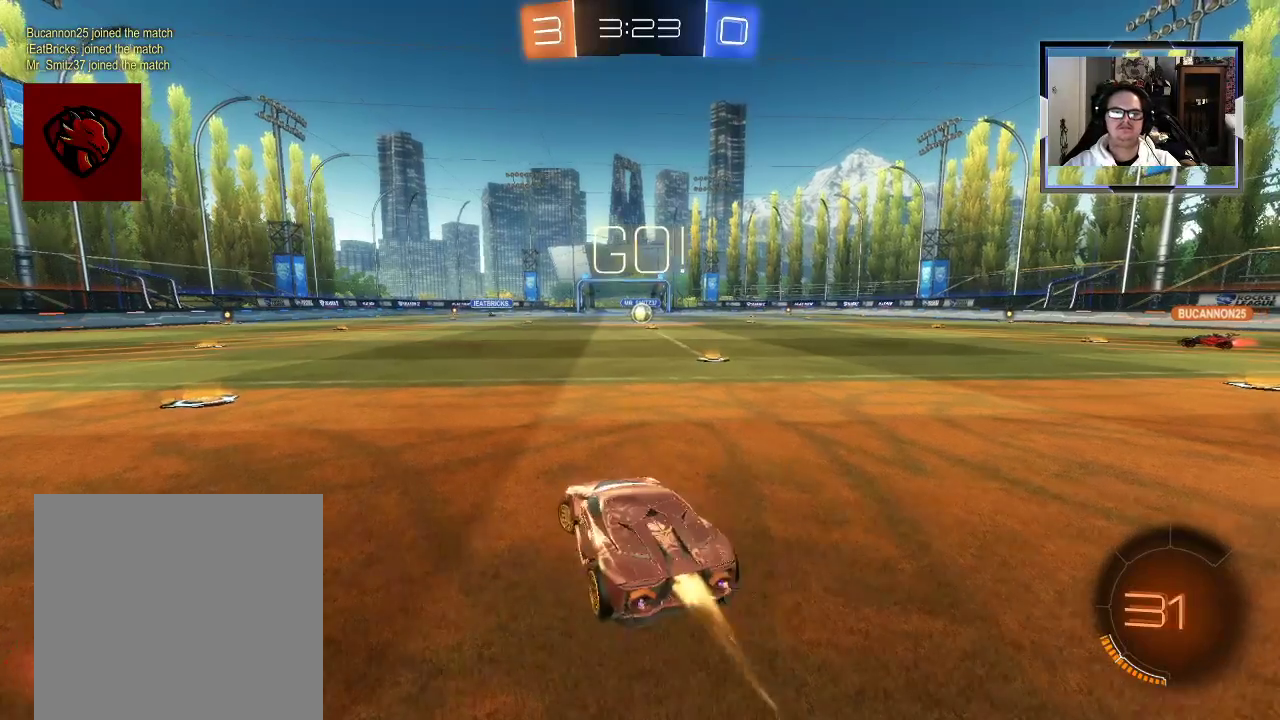
{"buttons": ["L1", "R2"], "left_stick": "left", "right_stick": "center", "events": [[250, "left_stick", "center"], [458, "left_stick", "left"], [500, "L1", "down"]]}
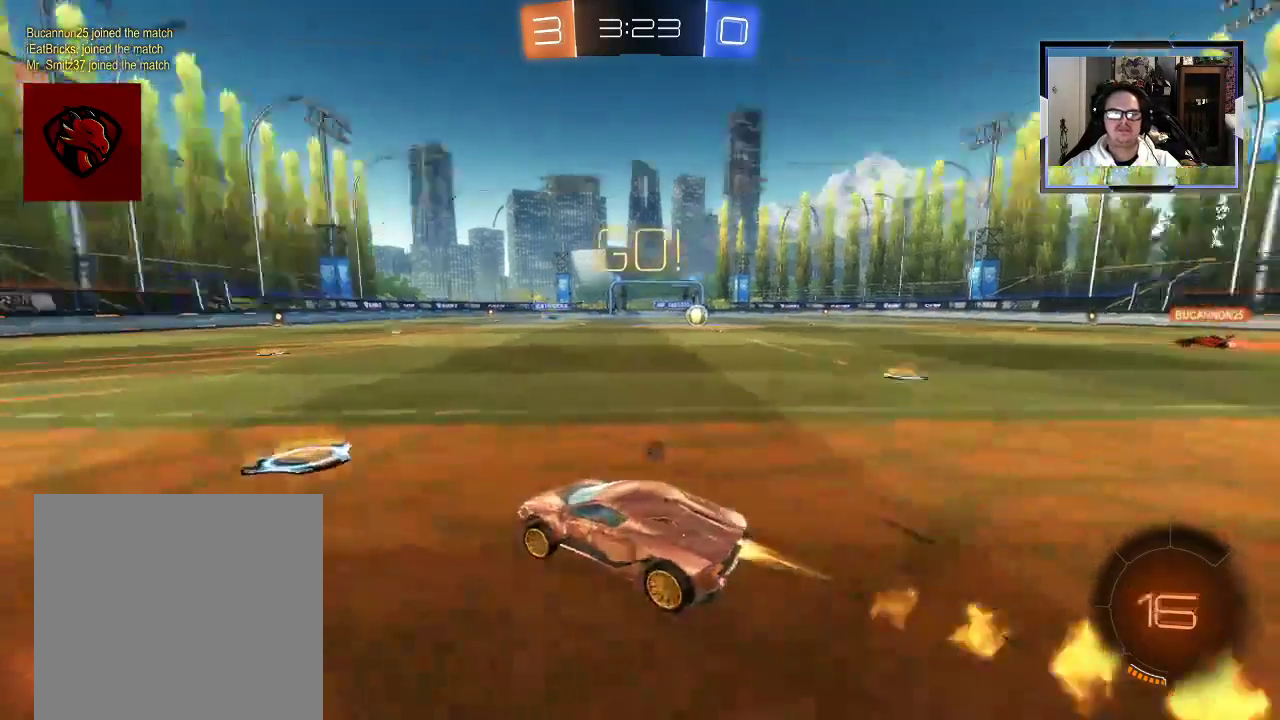
{"buttons": ["R2"], "left_stick": "center", "right_stick": "center", "events": [[375, "L1", "up"], [438, "left_stick", "center"]]}
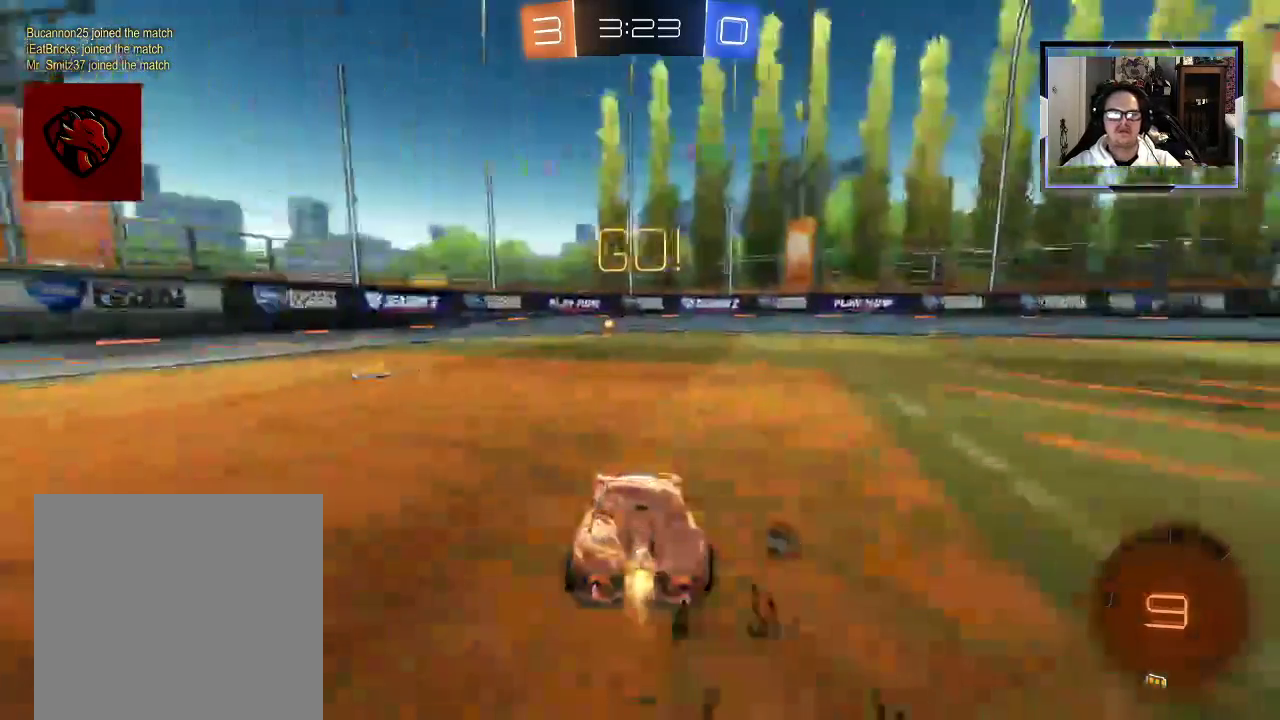
{"buttons": ["L1", "R2"], "left_stick": "center", "right_stick": "center", "events": [[229, "L1", "down"]]}
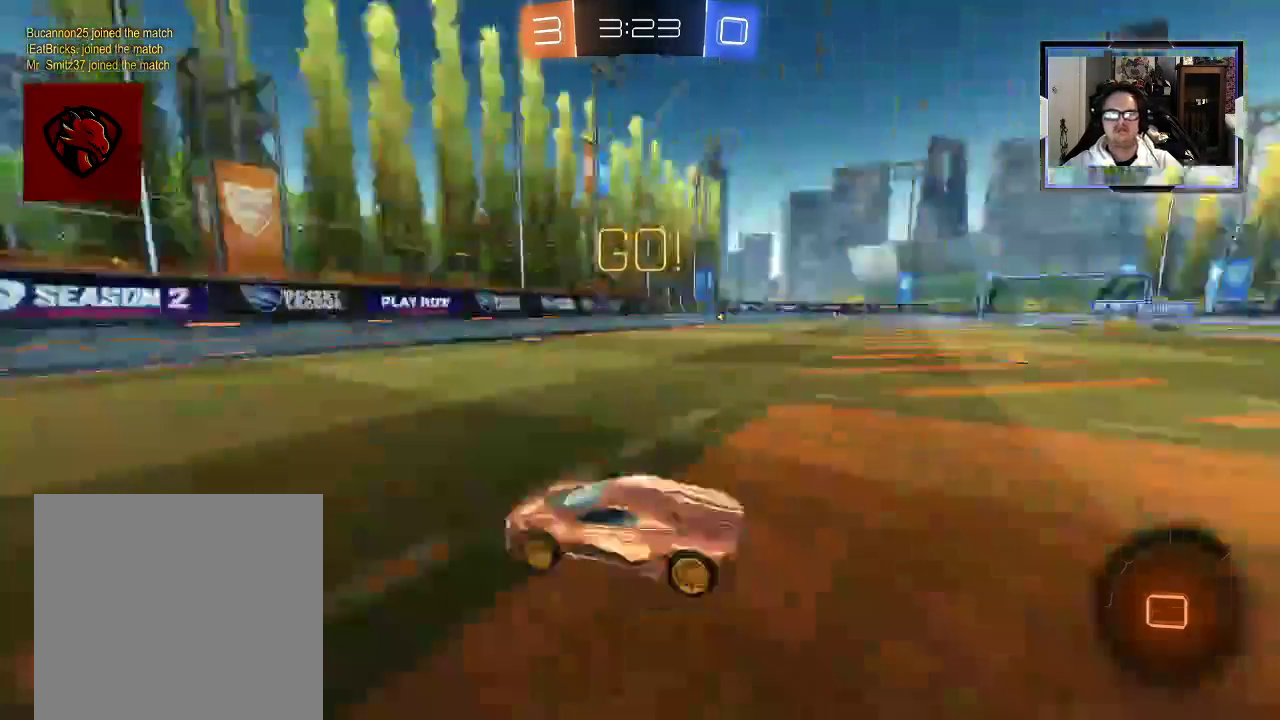
{"buttons": ["L1", "R2"], "left_stick": "left", "right_stick": "center", "events": [[188, "left_stick", "left"], [271, "X", "down"], [375, "X", "up"]]}
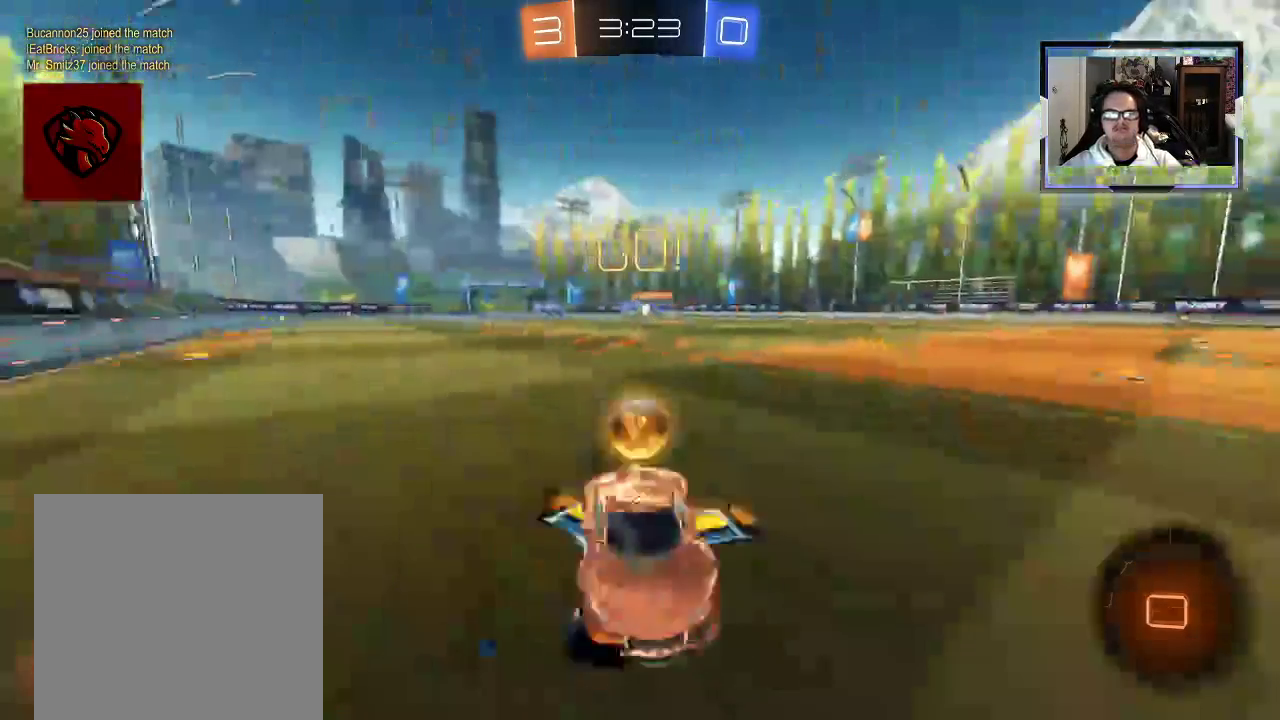
{"buttons": ["R2"], "left_stick": "left", "right_stick": "center", "events": [[188, "L1", "up"], [333, "X", "down"], [458, "X", "up"]]}
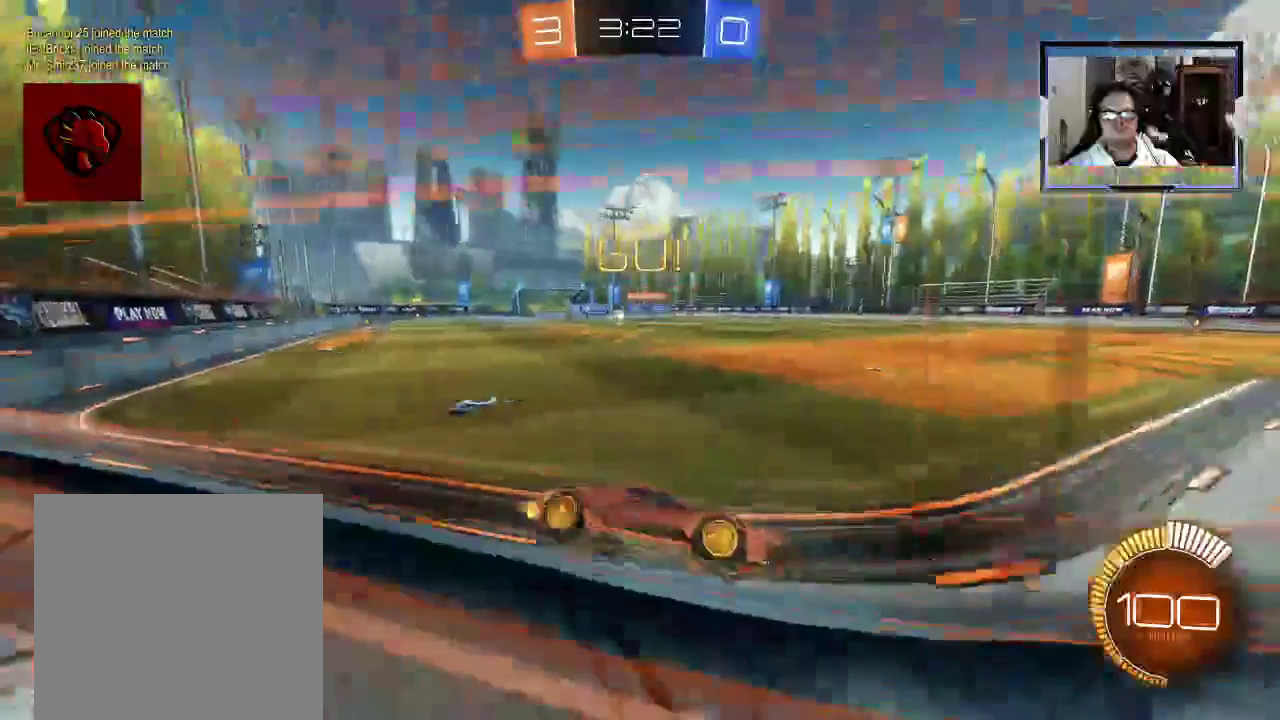
{"buttons": ["X", "R2"], "left_stick": "right", "right_stick": "center", "events": [[292, "left_stick", "right"], [479, "X", "down"]]}
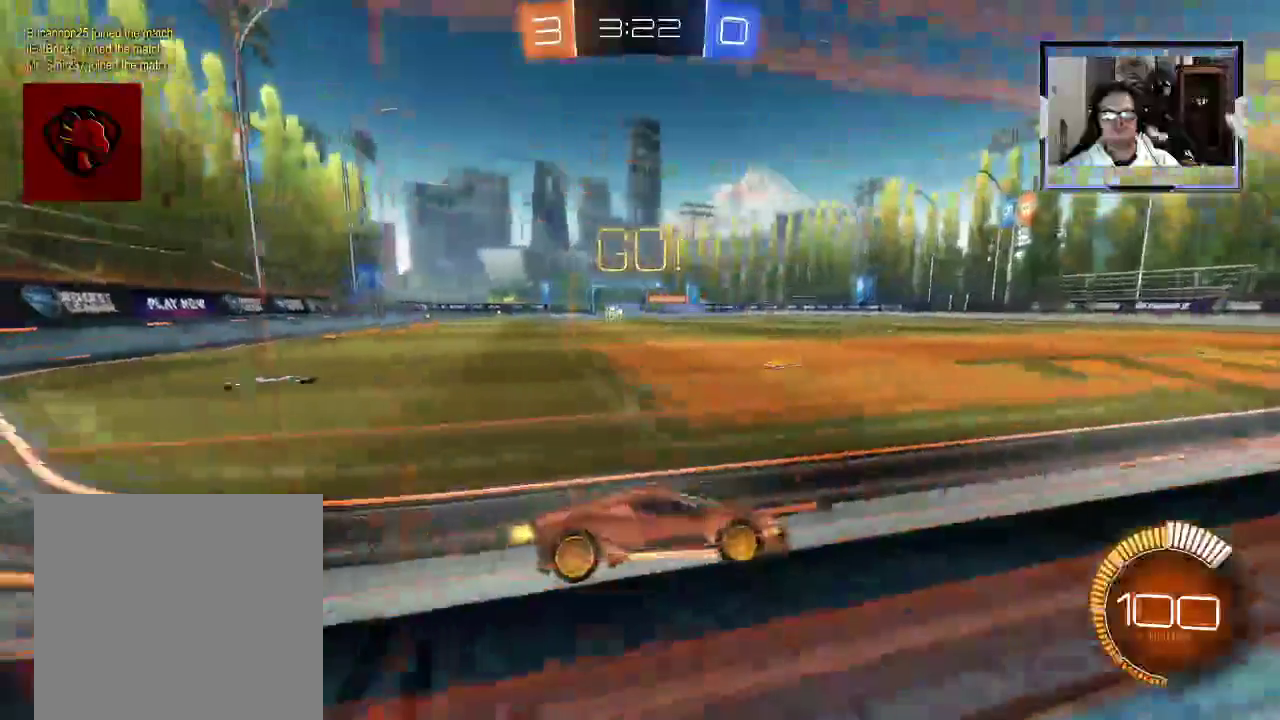
{"buttons": ["X", "R2"], "left_stick": "right", "right_stick": "center", "events": [[271, "X", "up"], [333, "X", "down"]]}
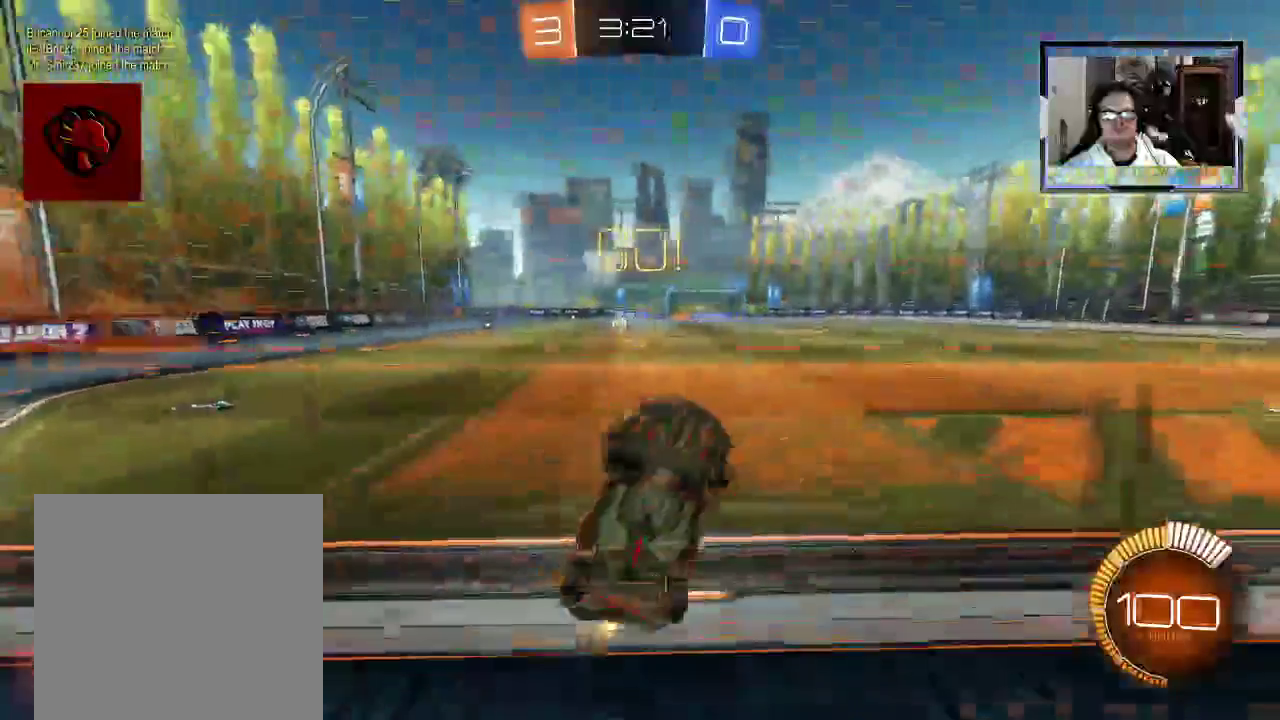
{"buttons": ["R2"], "left_stick": "right", "right_stick": "center", "events": [[42, "X", "up"]]}
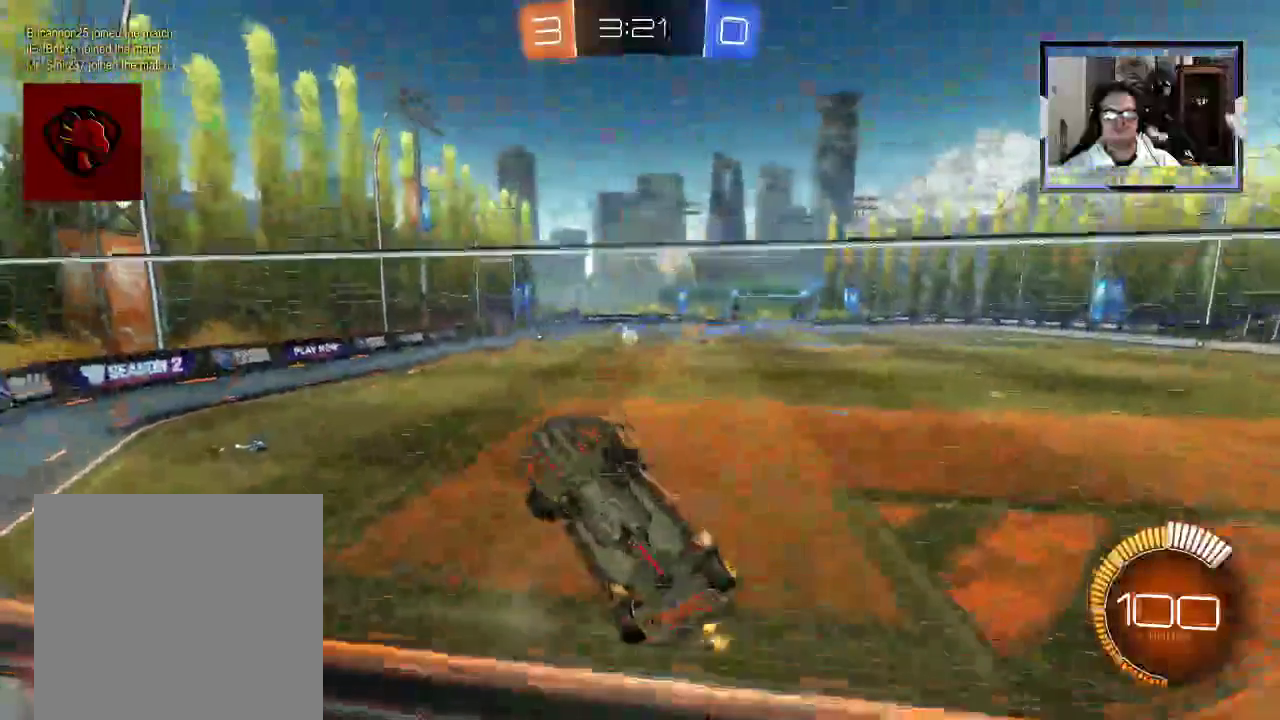
{"buttons": ["R2"], "left_stick": "right", "right_stick": "center", "events": [[42, "X", "down"], [167, "X", "up"], [333, "X", "down"], [458, "X", "up"]]}
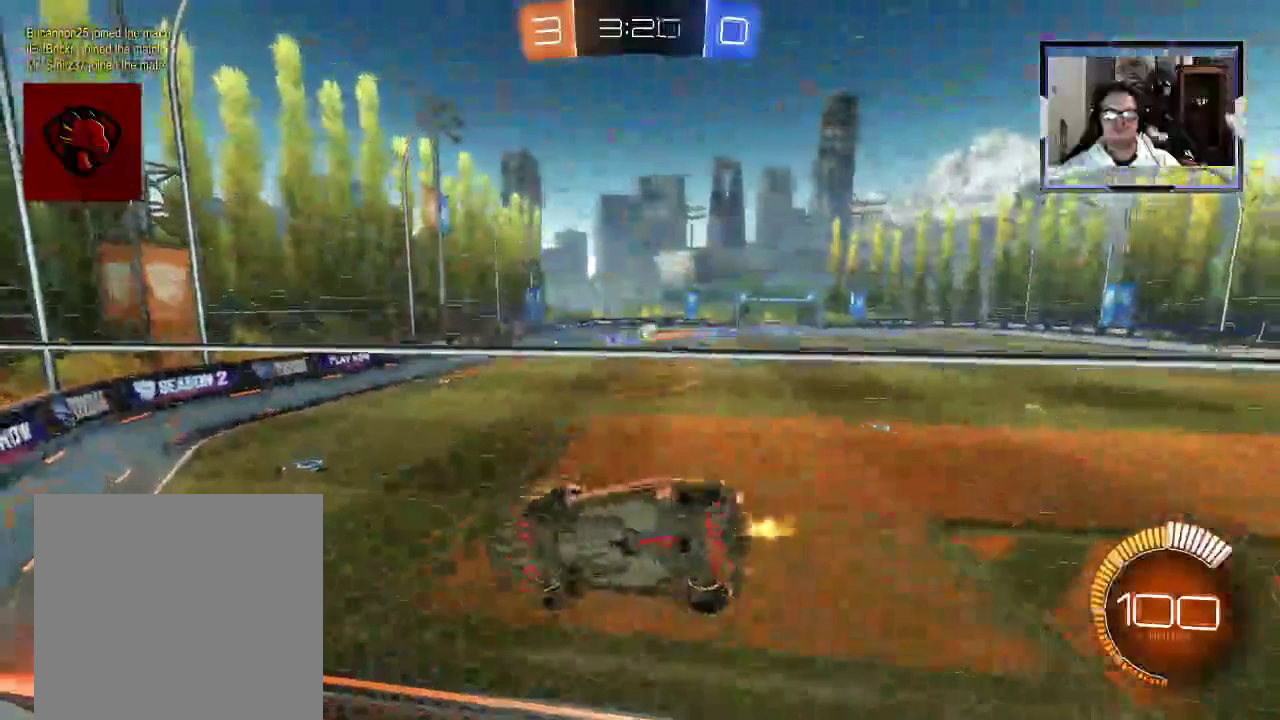
{"buttons": ["R2"], "left_stick": "right", "right_stick": "center", "events": []}
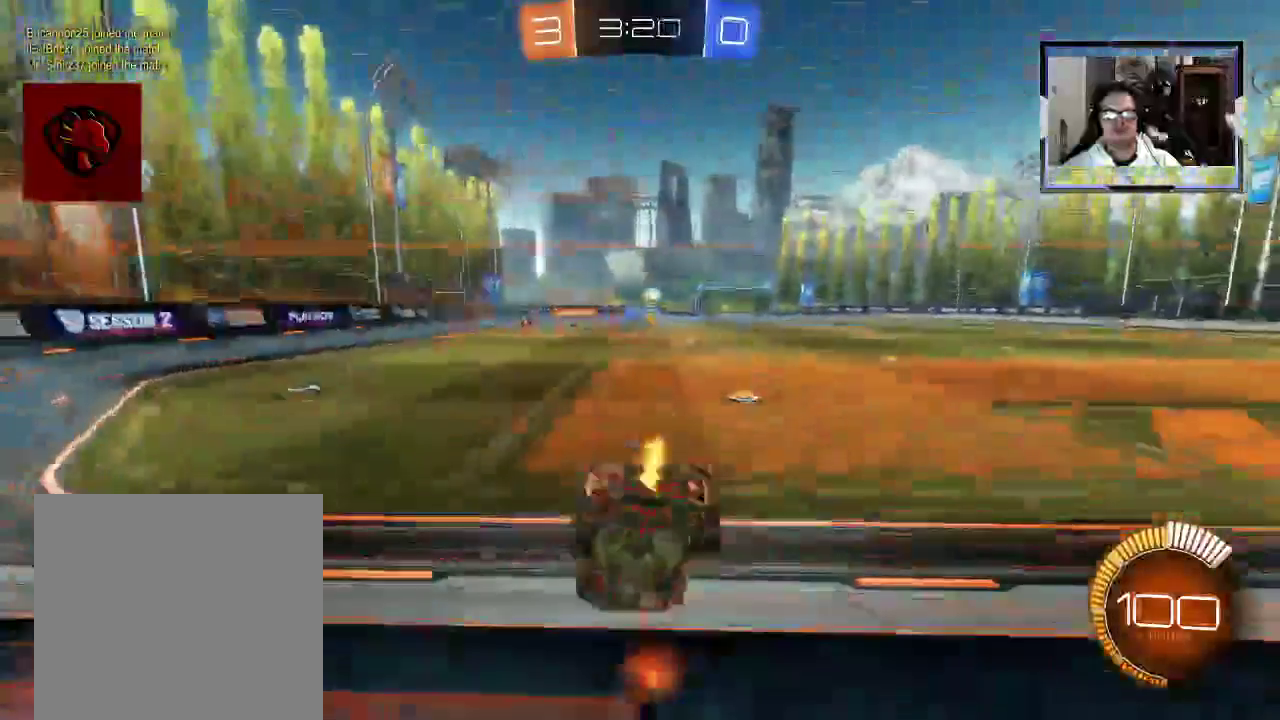
{"buttons": ["R2"], "left_stick": "right", "right_stick": "center", "events": []}
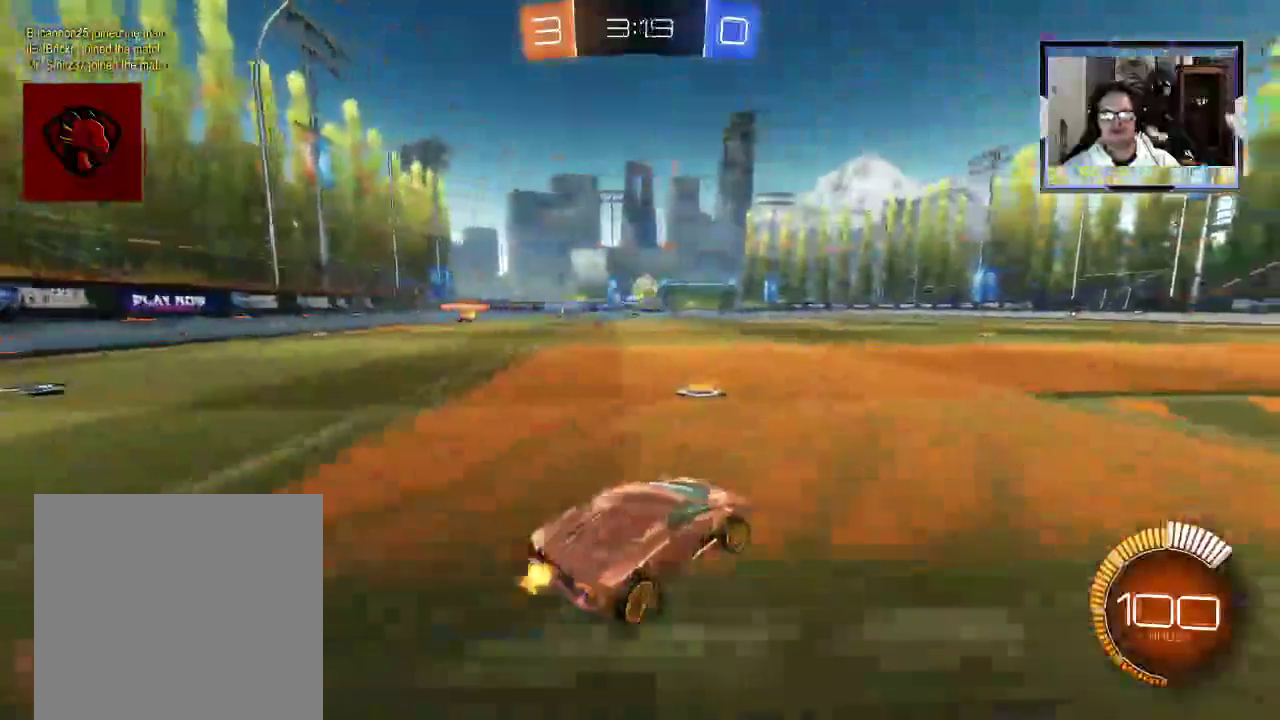
{"buttons": ["R2"], "left_stick": "left", "right_stick": "center", "events": [[333, "left_stick", "center"], [479, "left_stick", "left"]]}
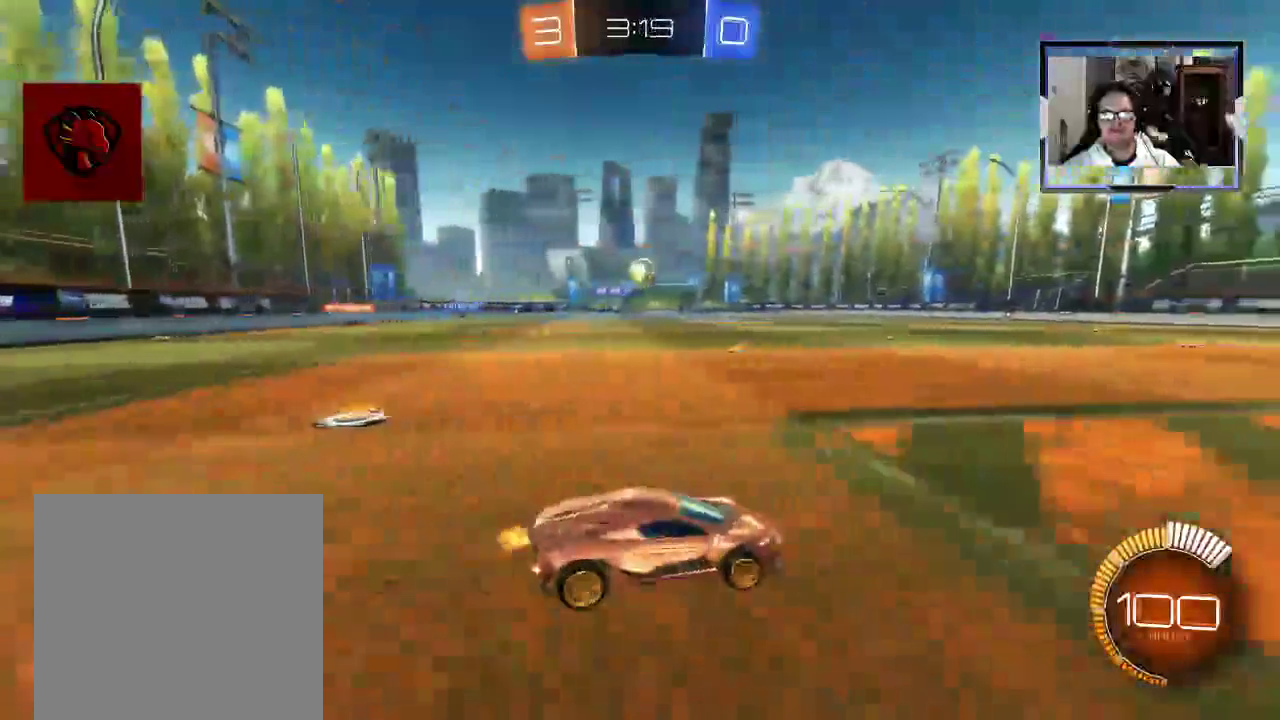
{"buttons": ["R2"], "left_stick": "left", "right_stick": "center", "events": [[333, "left_stick", "center"], [479, "left_stick", "left"]]}
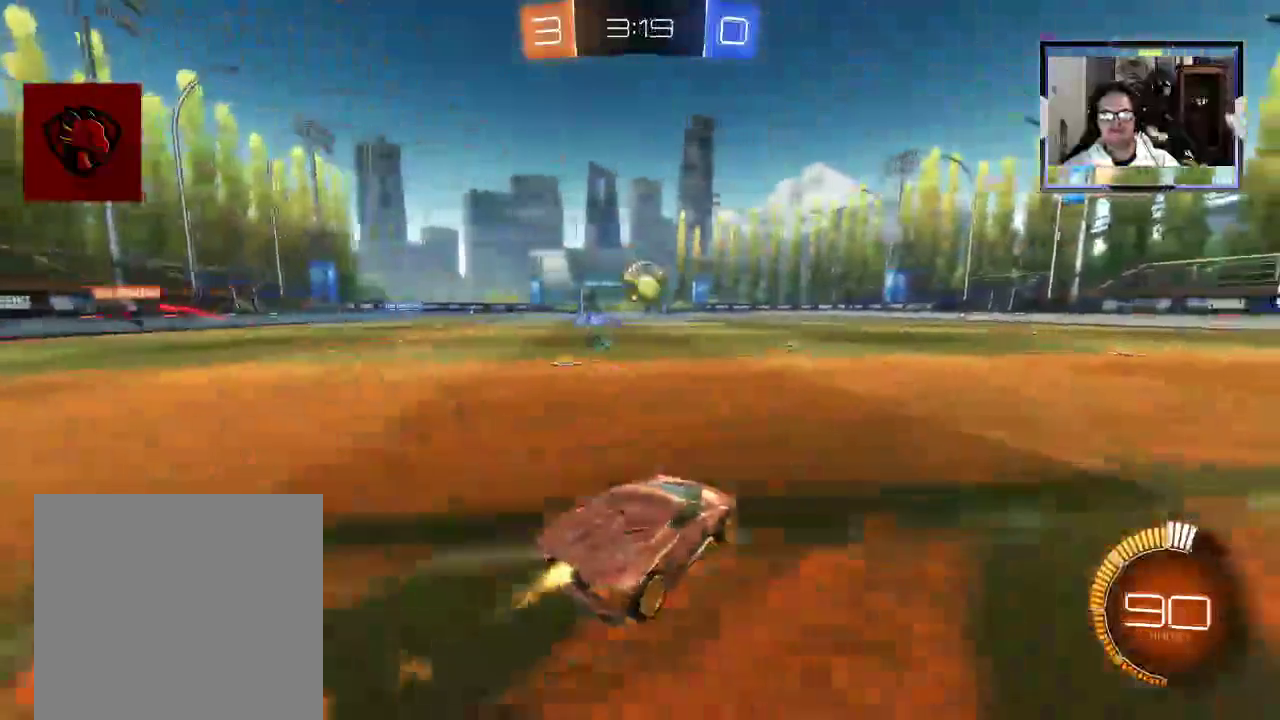
{"buttons": ["R2"], "left_stick": "right", "right_stick": "center", "events": [[83, "left_stick", "center"], [146, "A", "down"], [250, "A", "up"], [479, "left_stick", "right"]]}
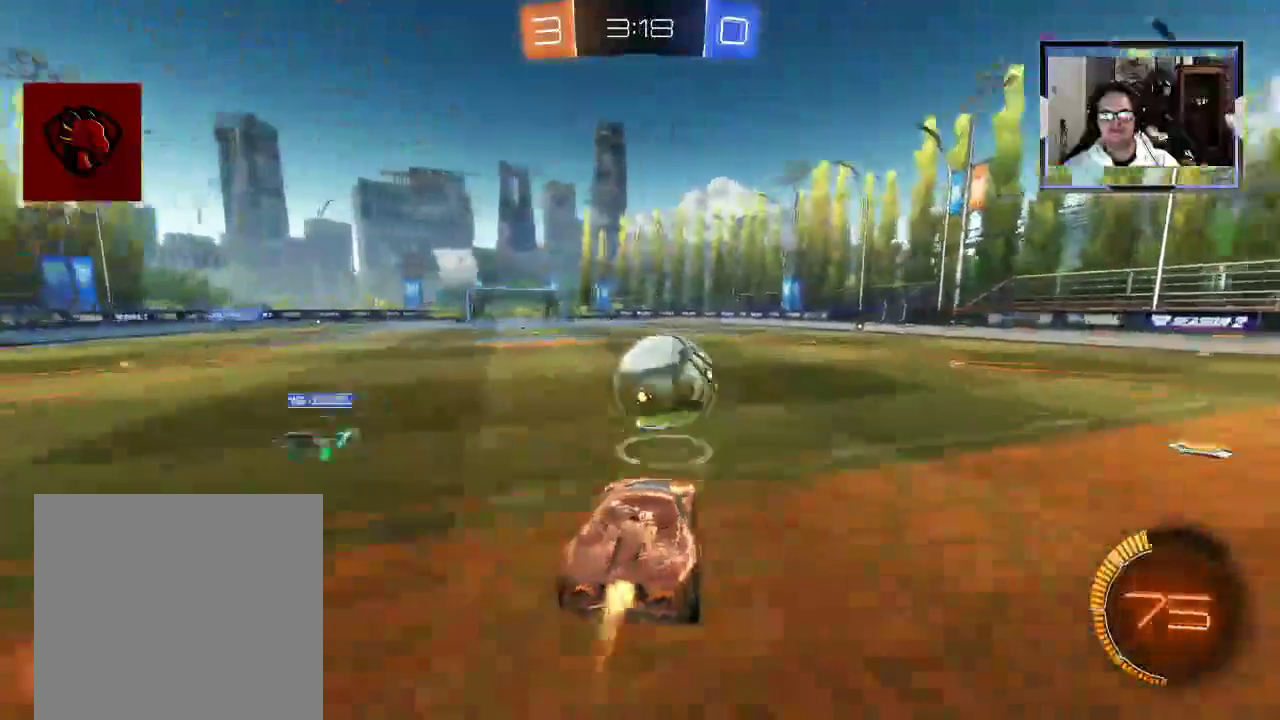
{"buttons": ["R2"], "left_stick": "right", "right_stick": "center", "events": [[42, "A", "down"], [146, "A", "up"]]}
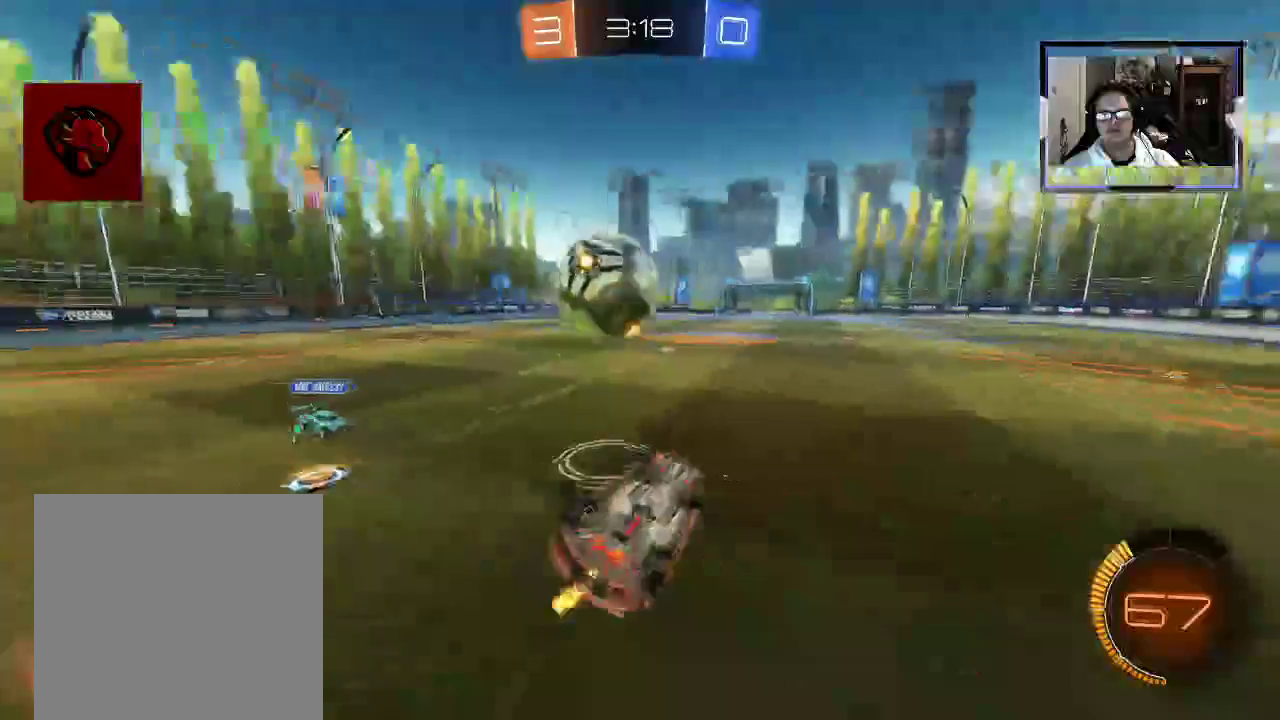
{"buttons": ["R2"], "left_stick": "center", "right_stick": "center", "events": [[250, "left_stick", "down-right"], [458, "left_stick", "center"]]}
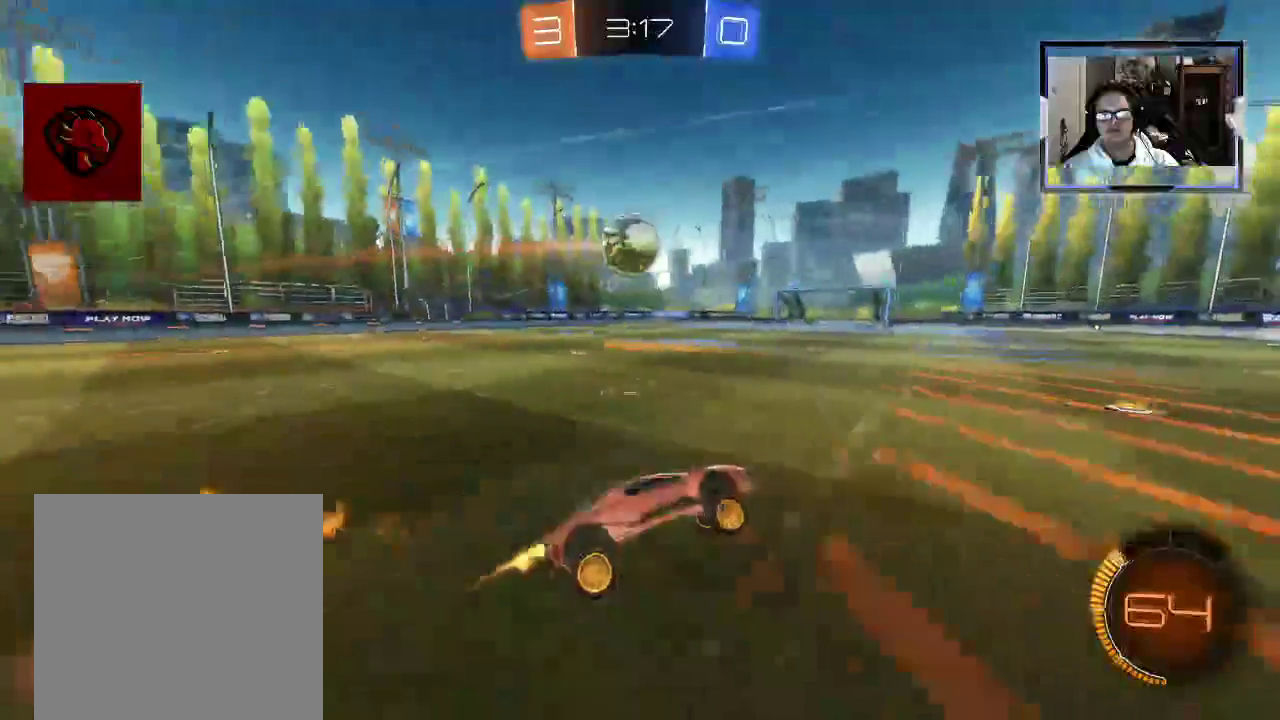
{"buttons": ["R2"], "left_stick": "center", "right_stick": "center", "events": [[312, "left_stick", "left"], [458, "left_stick", "center"]]}
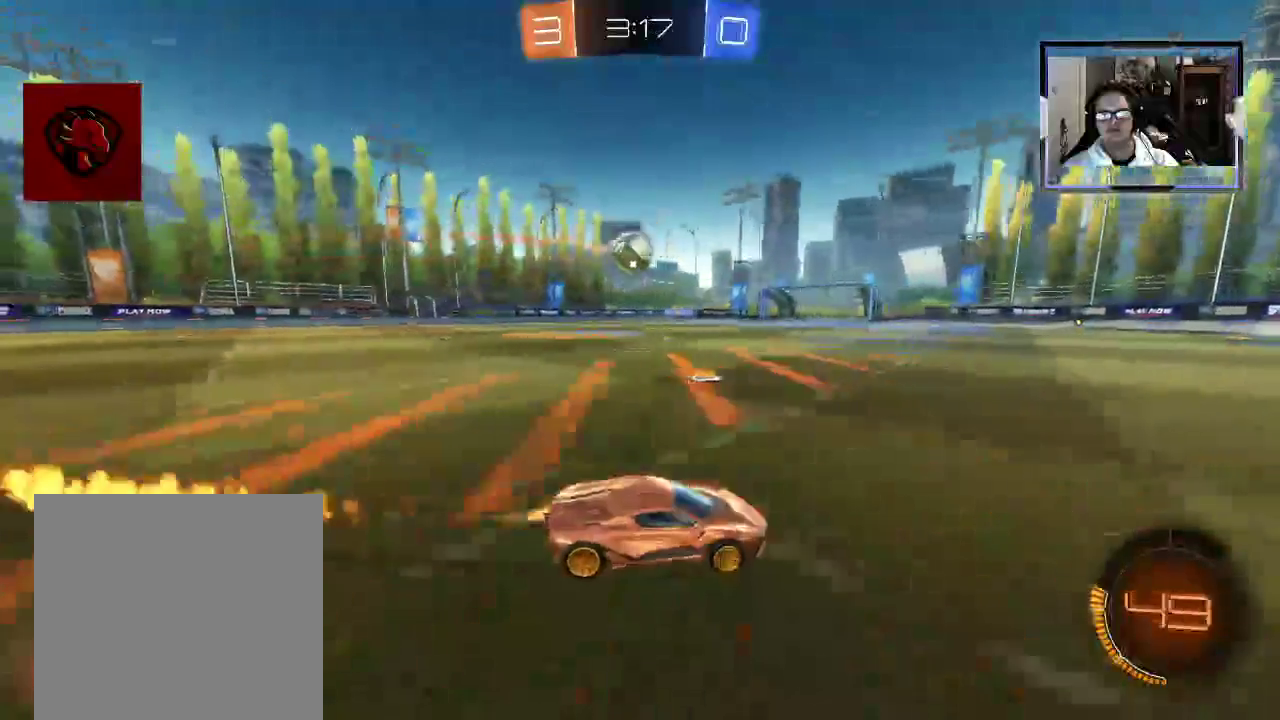
{"buttons": ["R2"], "left_stick": "left", "right_stick": "center", "events": [[333, "left_stick", "left"]]}
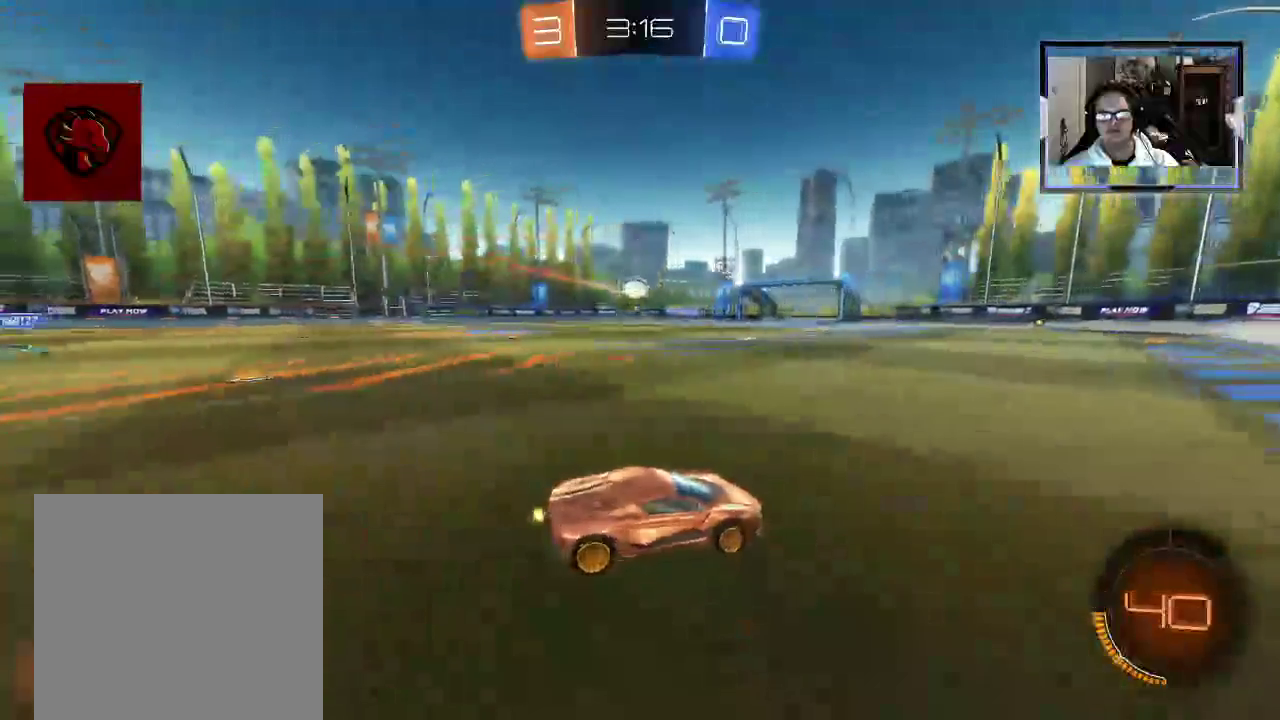
{"buttons": ["R2"], "left_stick": "center", "right_stick": "center", "events": [[188, "left_stick", "center"], [250, "left_stick", "left"], [375, "left_stick", "center"]]}
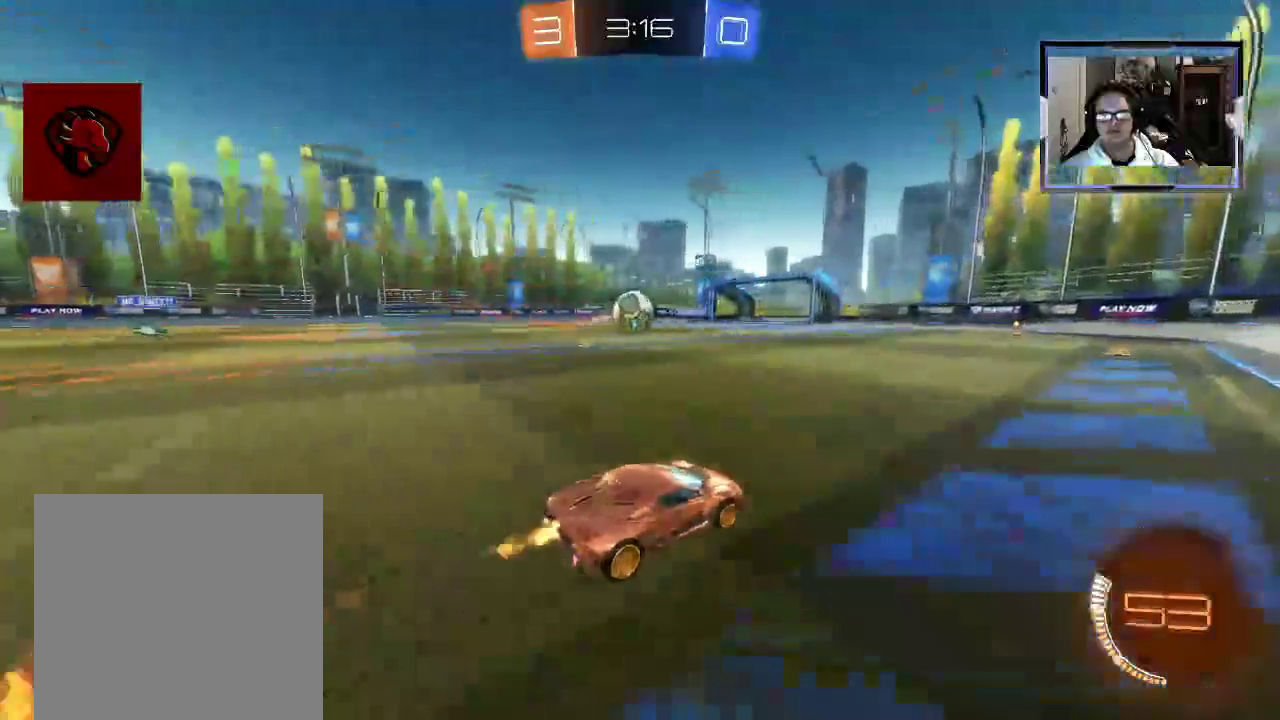
{"buttons": ["R2"], "left_stick": "center", "right_stick": "center", "events": []}
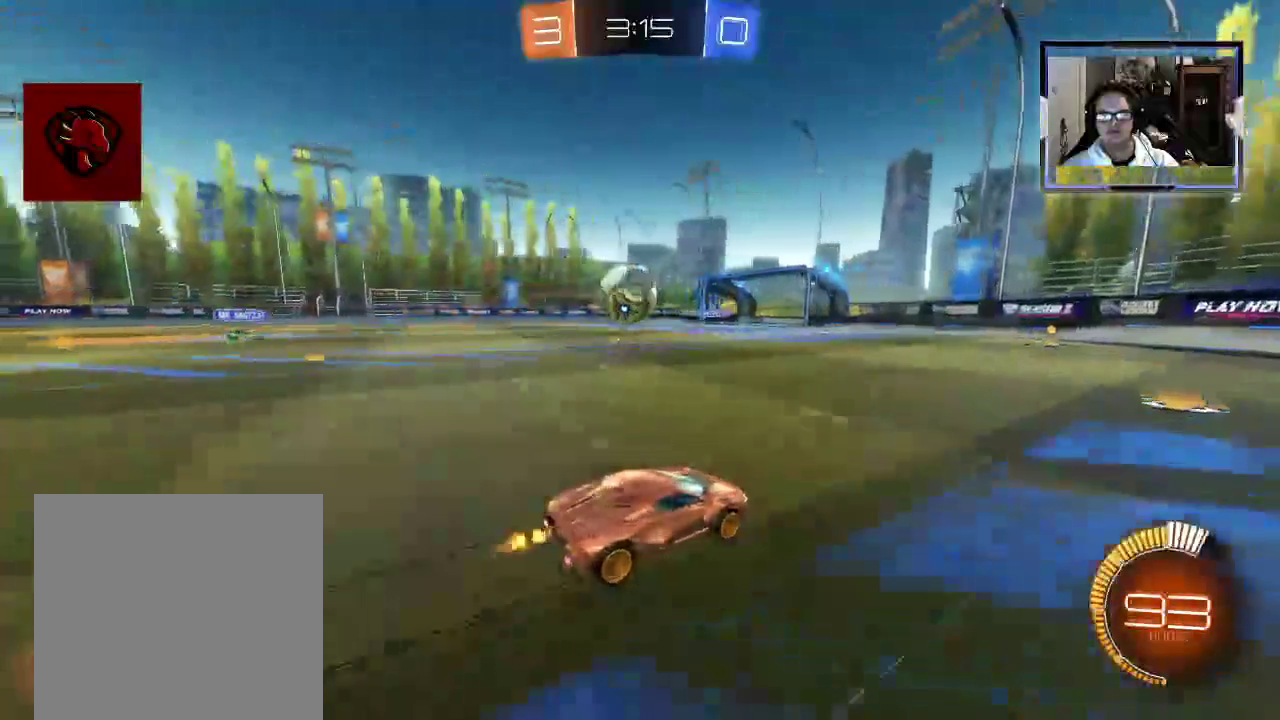
{"buttons": ["R2"], "left_stick": "right", "right_stick": "center", "events": [[62, "left_stick", "left"], [438, "left_stick", "right"]]}
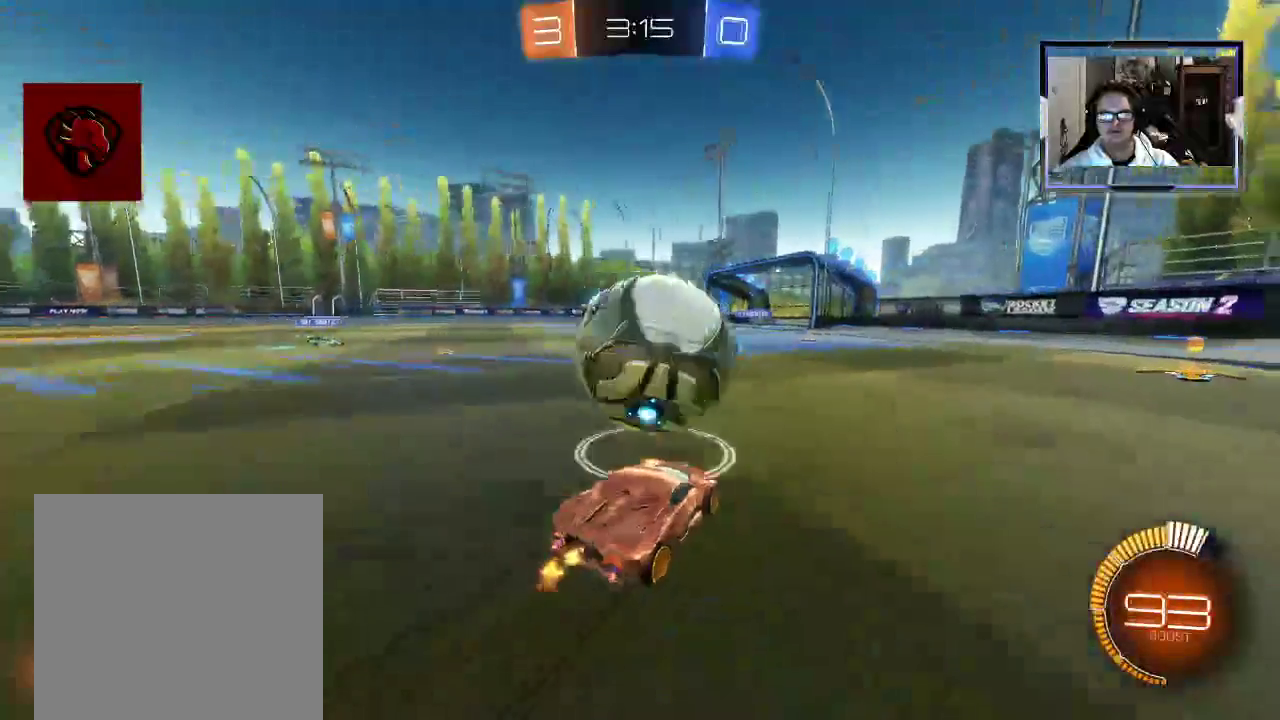
{"buttons": ["L2", "R2"], "left_stick": "left", "right_stick": "center", "events": [[104, "left_stick", "up-left"], [271, "left_stick", "center"], [354, "L2", "down"], [438, "left_stick", "left"]]}
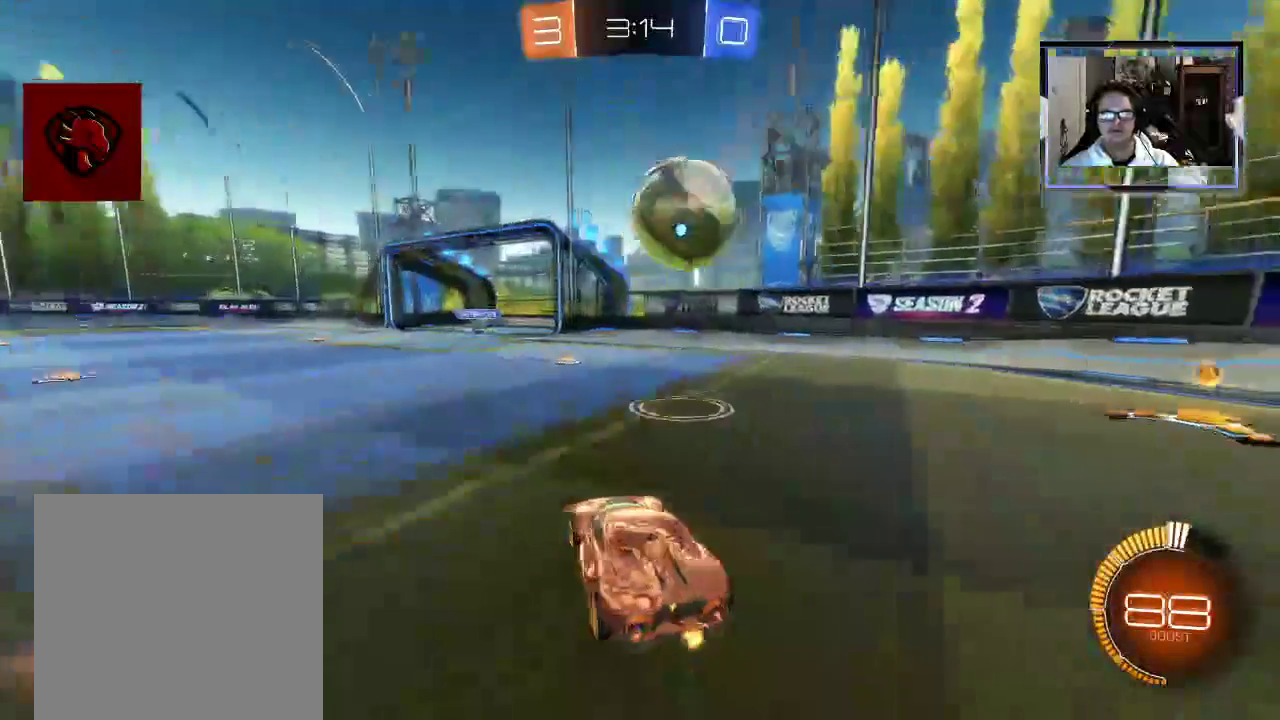
{"buttons": ["A", "R2"], "left_stick": "down", "right_stick": "center", "events": [[62, "L2", "up"], [83, "left_stick", "right"], [188, "R2", "up"], [208, "L2", "down"], [229, "left_stick", "center"], [375, "L2", "up"], [396, "R2", "down"], [438, "A", "down"], [438, "left_stick", "down"]]}